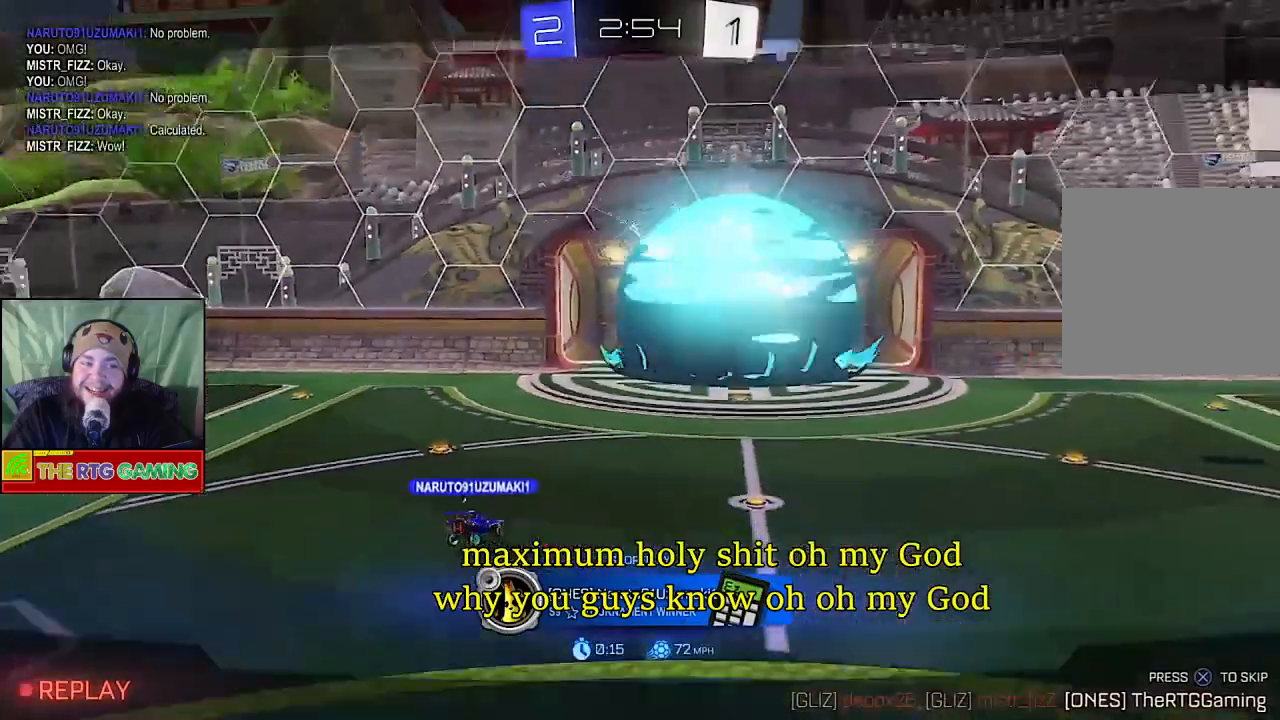
Gameplay with a controller (PlayStation layout); each line is a JSON object with the inputs held at the frame after it. "events" lists button and stick changes between this image and that frame as [ms after this image, input, new state], when the widget could be followed in between.
{"buttons": ["R2"], "left_stick": "center", "right_stick": "center", "events": [[267, "R2", "down"]]}
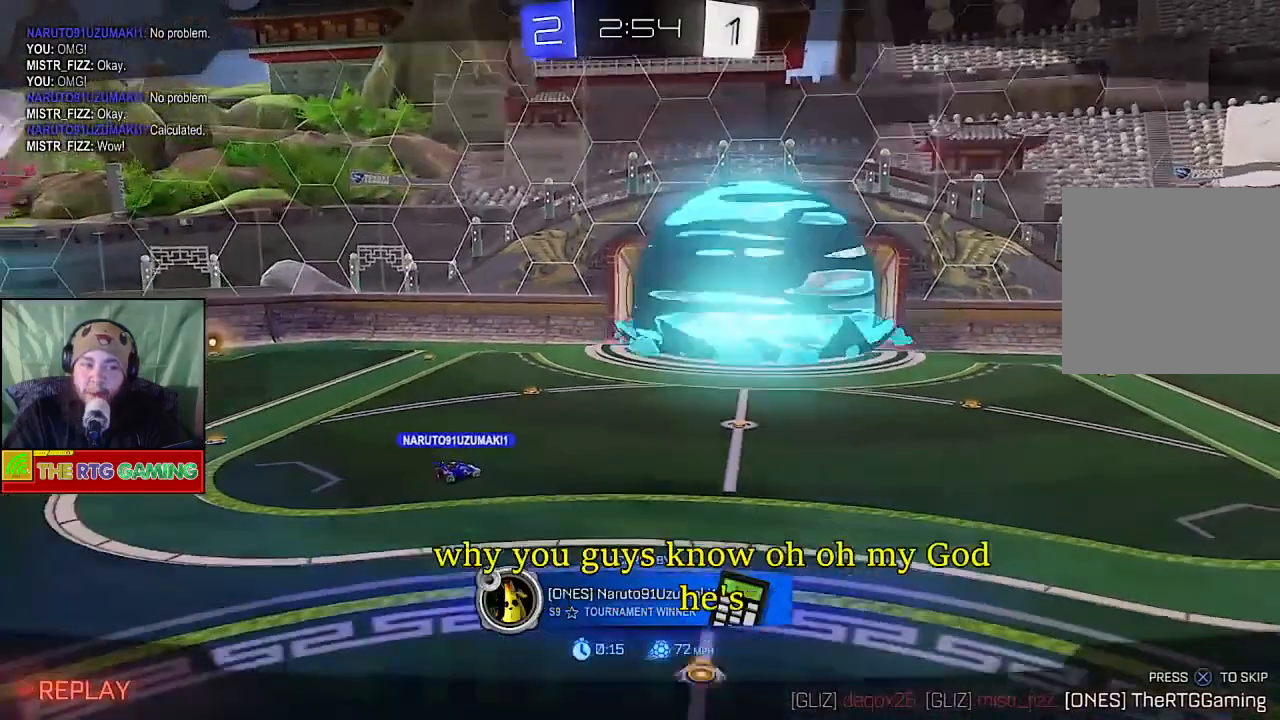
{"buttons": ["R2"], "left_stick": "center", "right_stick": "center", "events": []}
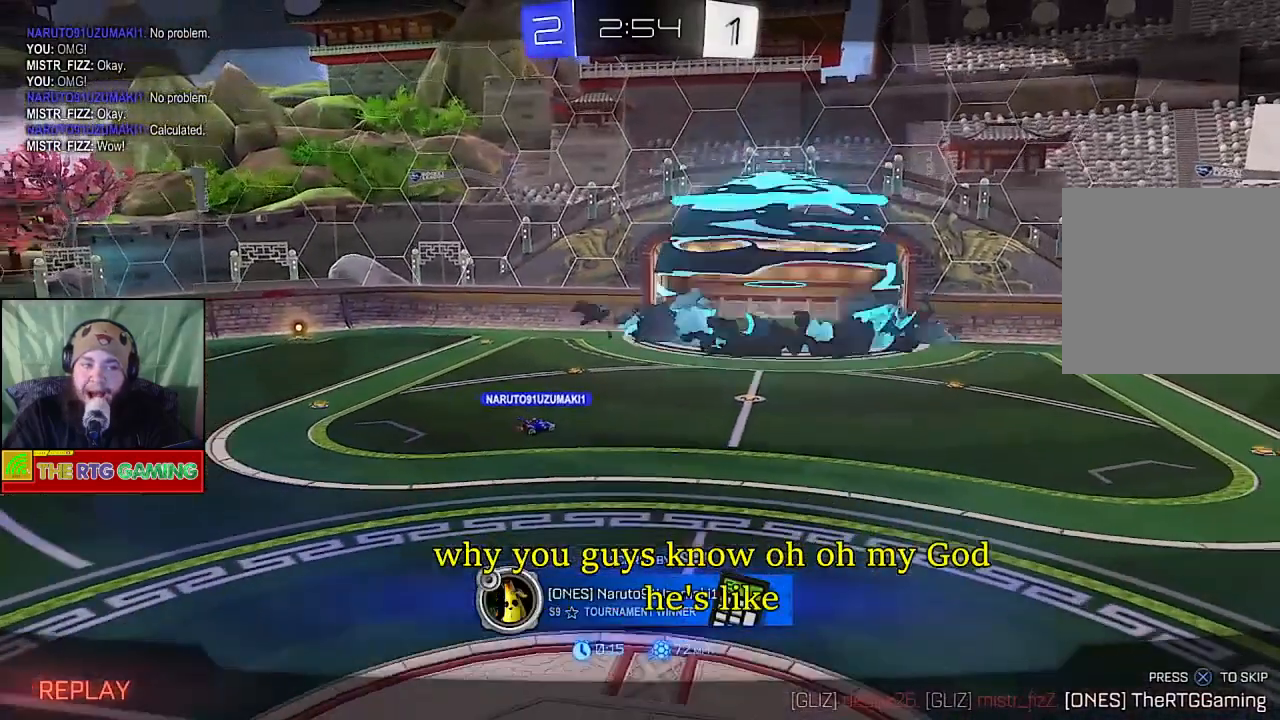
{"buttons": ["R2"], "left_stick": "center", "right_stick": "center", "events": []}
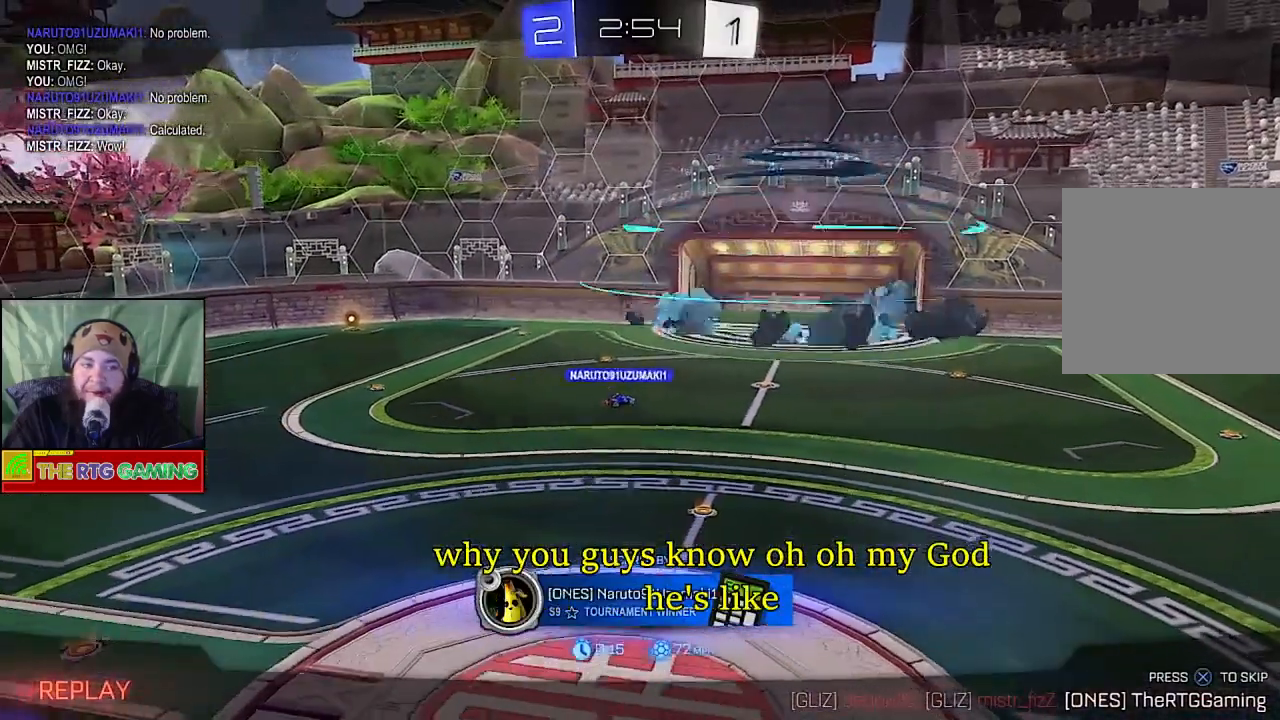
{"buttons": ["R2"], "left_stick": "center", "right_stick": "center", "events": []}
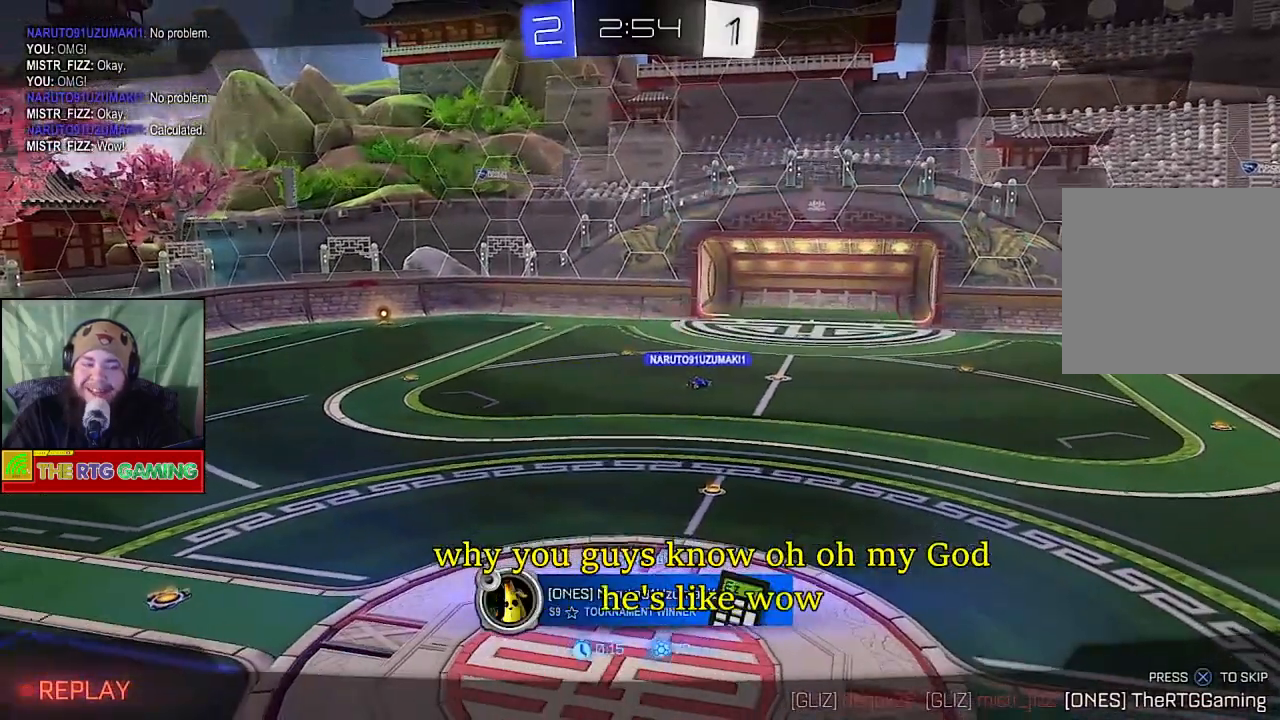
{"buttons": ["R2"], "left_stick": "center", "right_stick": "center", "events": []}
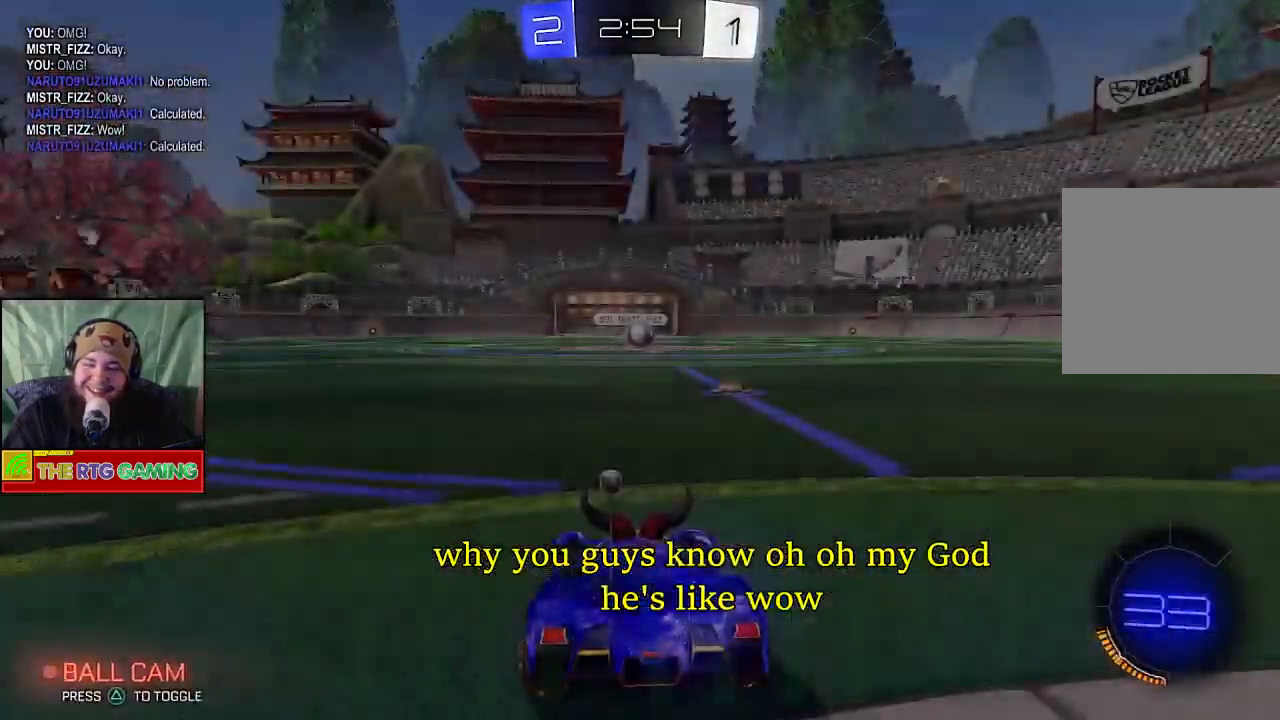
{"buttons": ["R2"], "left_stick": "center", "right_stick": "center", "events": []}
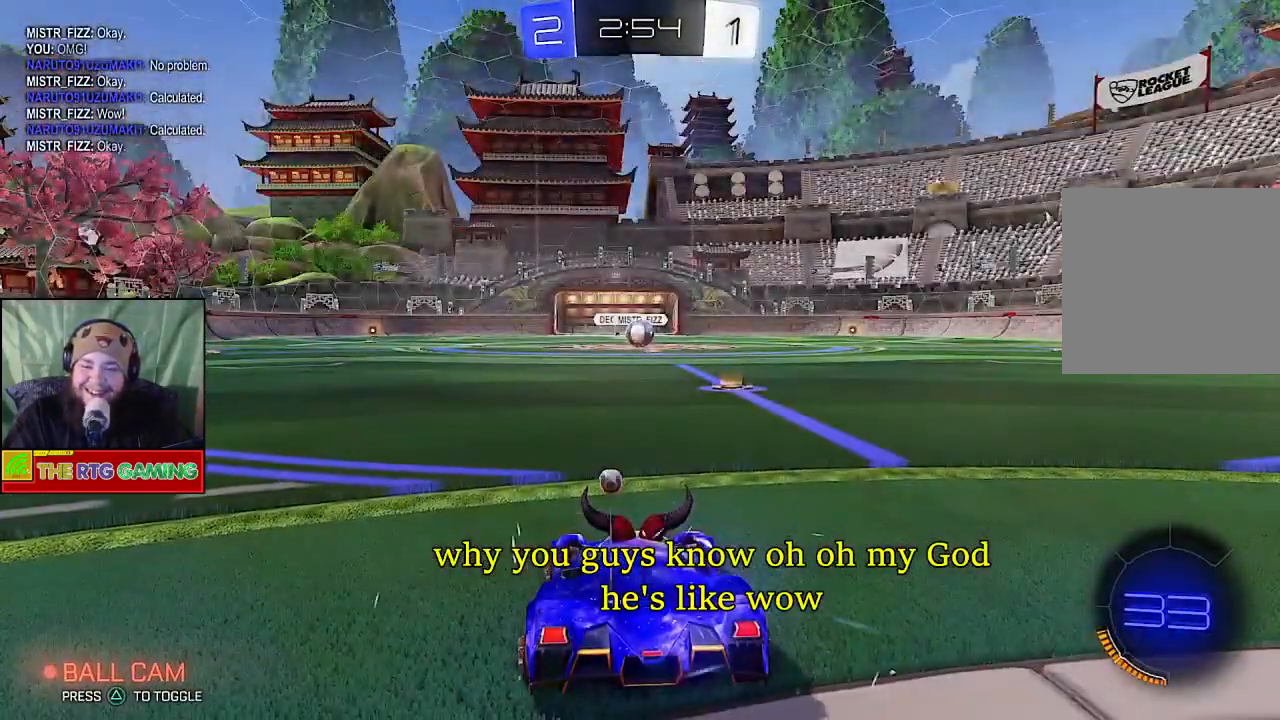
{"buttons": [], "left_stick": "down-right", "right_stick": "center", "events": [[283, "R2", "up"], [367, "left_stick", "down-right"]]}
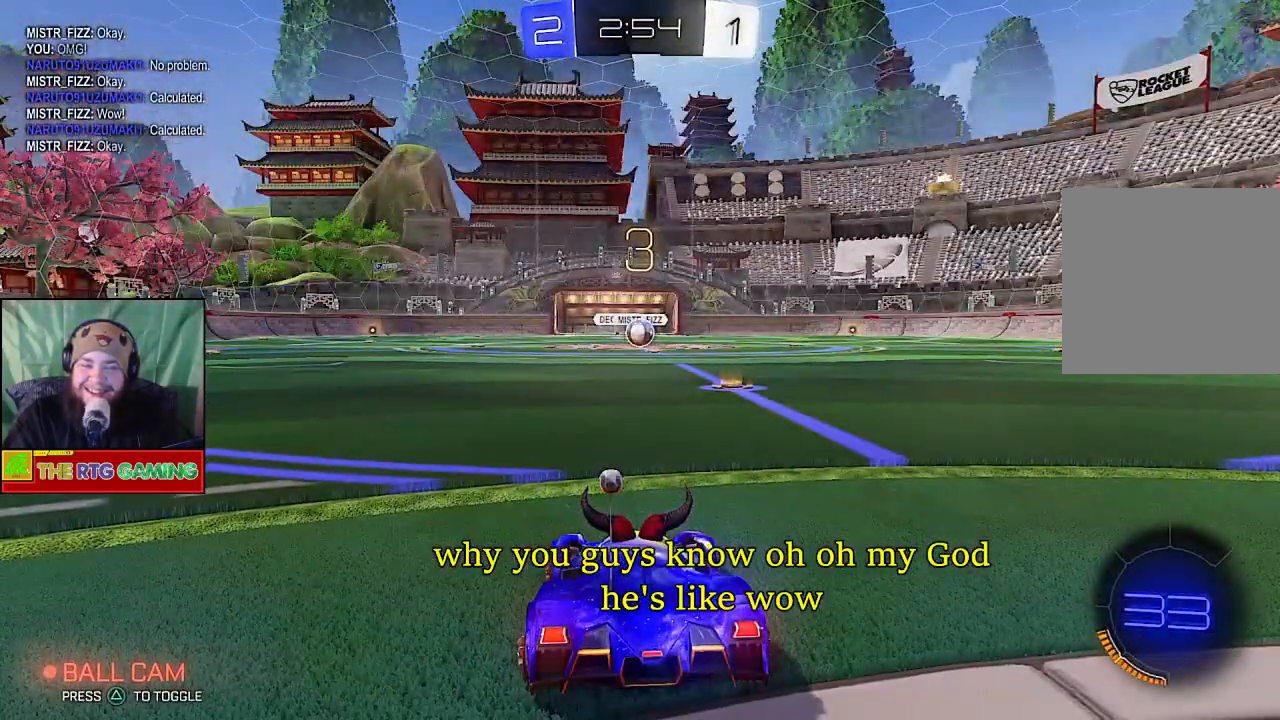
{"buttons": ["R3"], "left_stick": "center", "right_stick": "center", "events": [[17, "left_stick", "center"], [467, "R3", "down"]]}
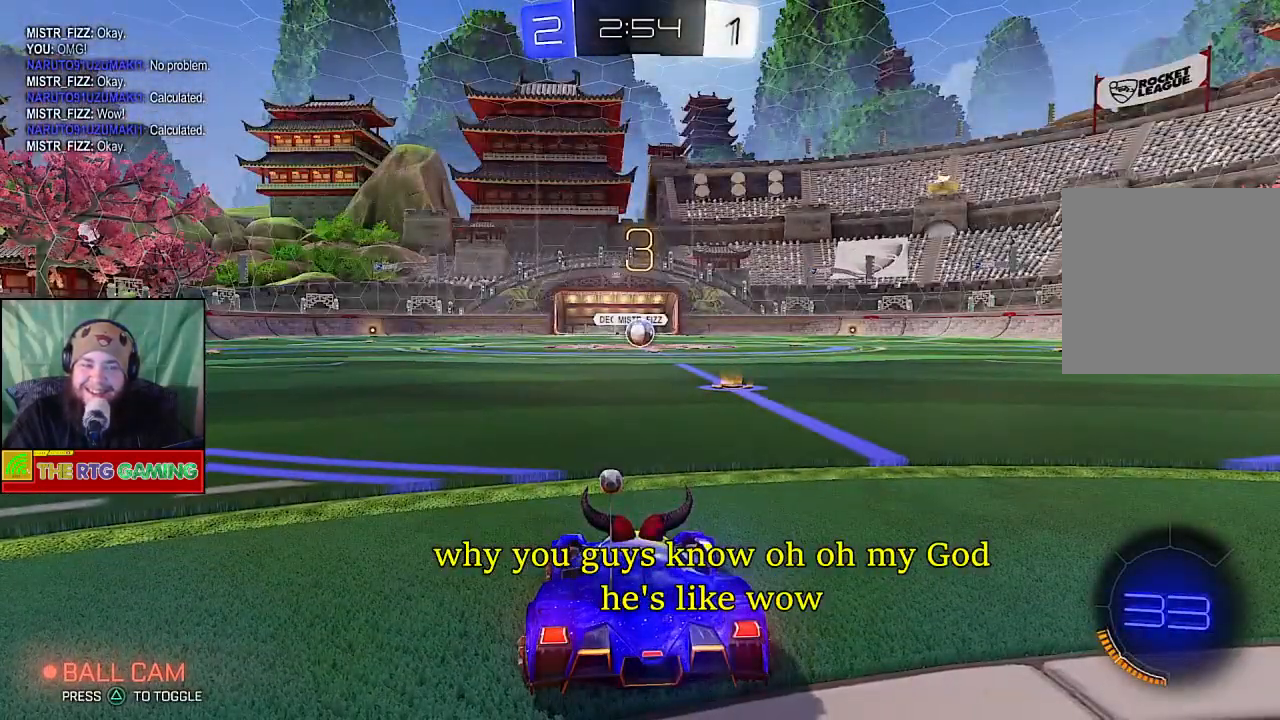
{"buttons": ["R3"], "left_stick": "center", "right_stick": "center", "events": []}
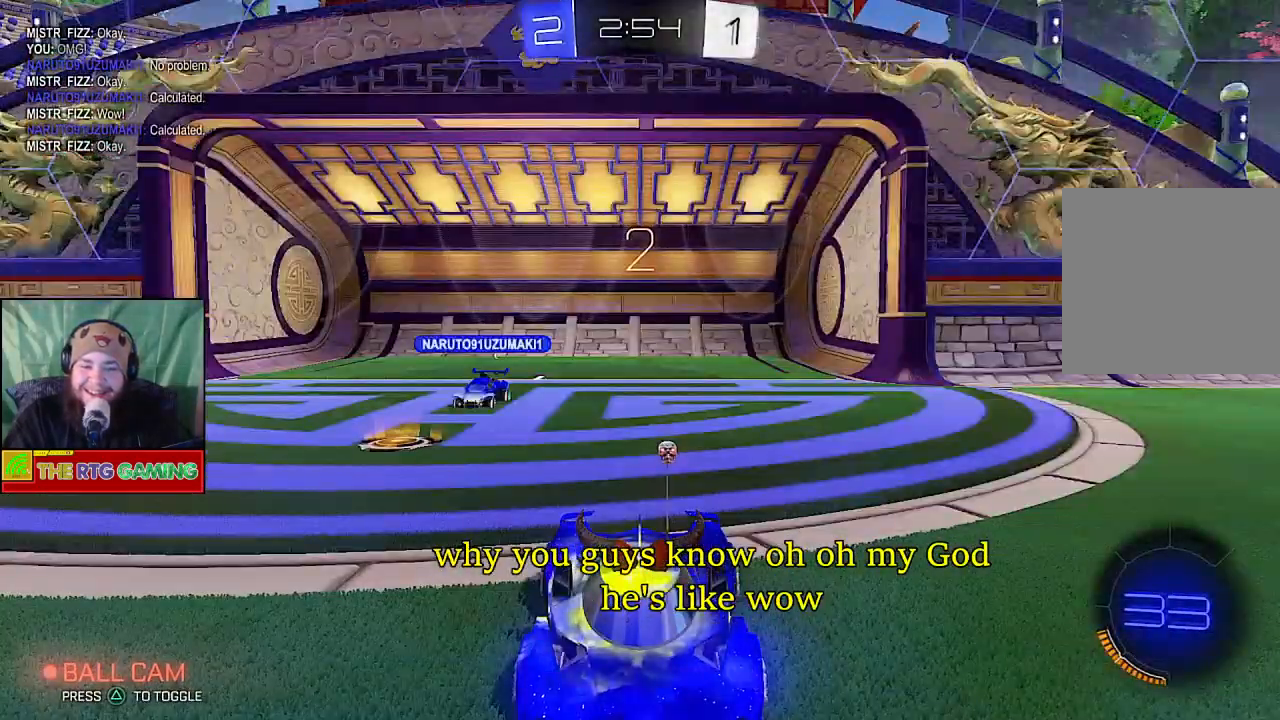
{"buttons": ["CROSS"], "left_stick": "center", "right_stick": "center", "events": [[33, "R3", "up"], [417, "CROSS", "down"]]}
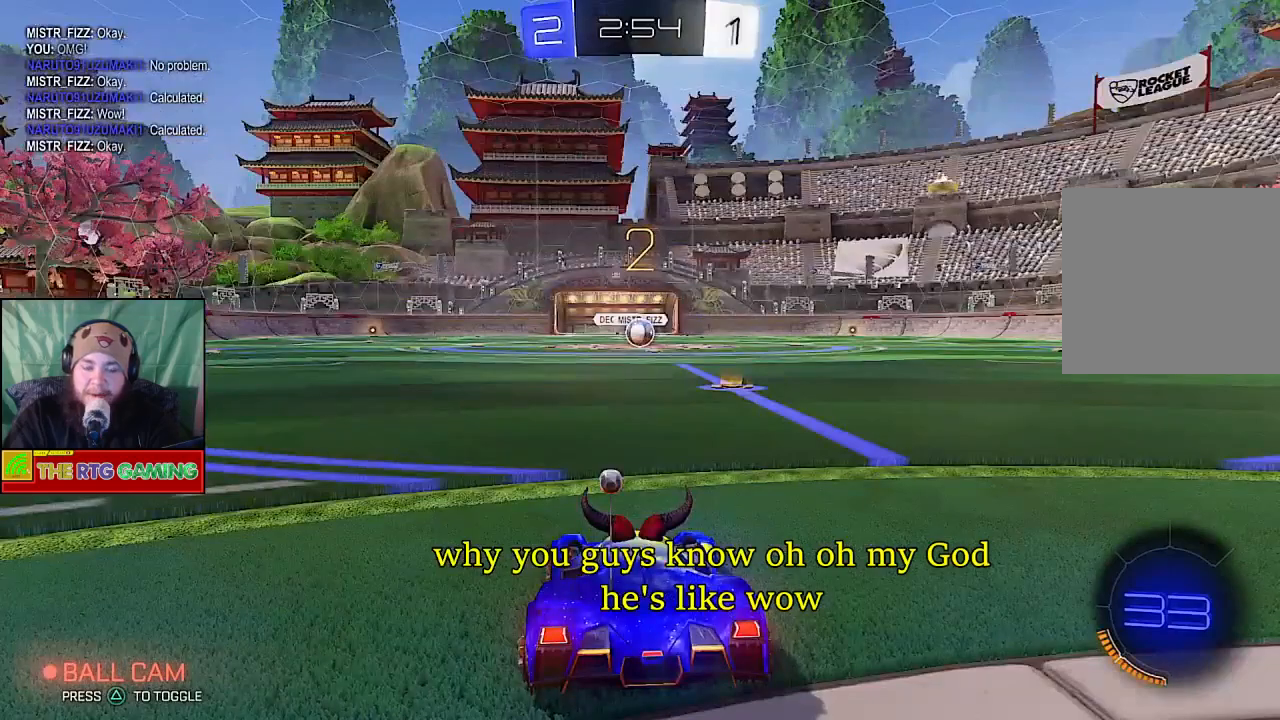
{"buttons": ["CROSS"], "left_stick": "down", "right_stick": "center", "events": [[67, "CROSS", "up"], [217, "CROSS", "down"], [333, "CROSS", "up"], [383, "left_stick", "down"], [467, "CROSS", "down"]]}
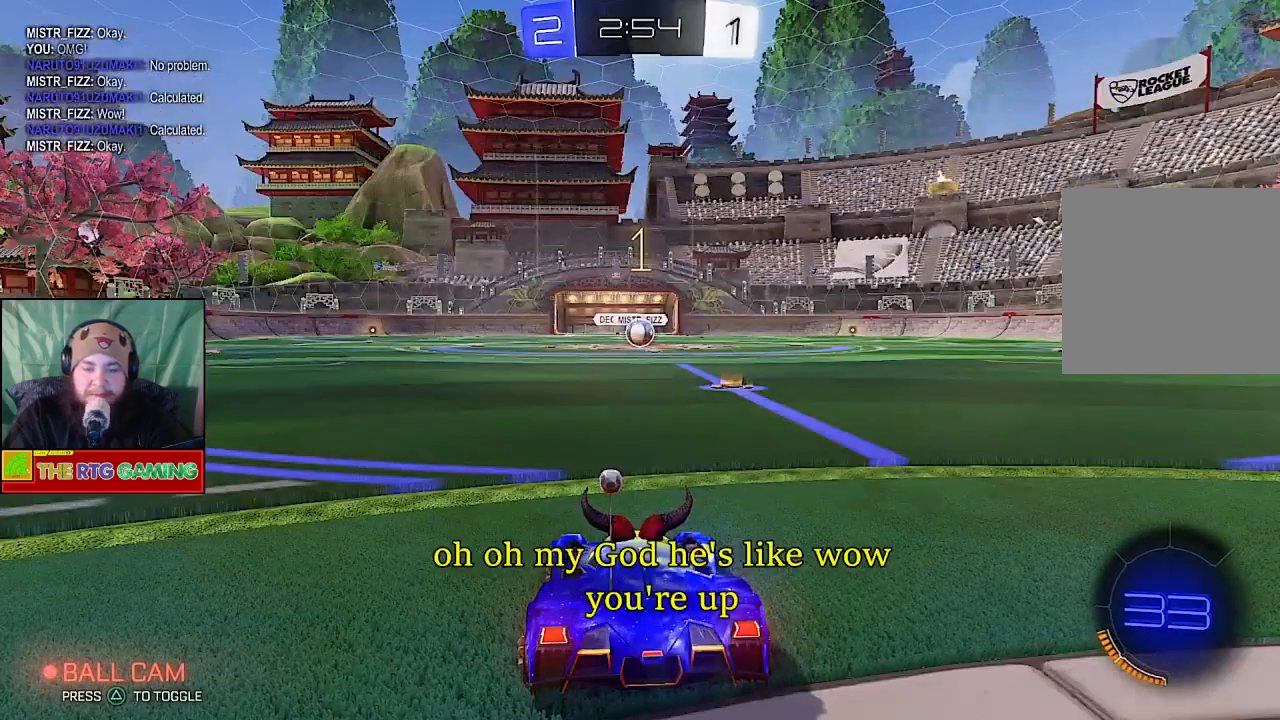
{"buttons": ["CROSS"], "left_stick": "down", "right_stick": "center", "events": [[83, "CROSS", "up"], [183, "CROSS", "down"], [283, "CROSS", "up"], [417, "CROSS", "down"]]}
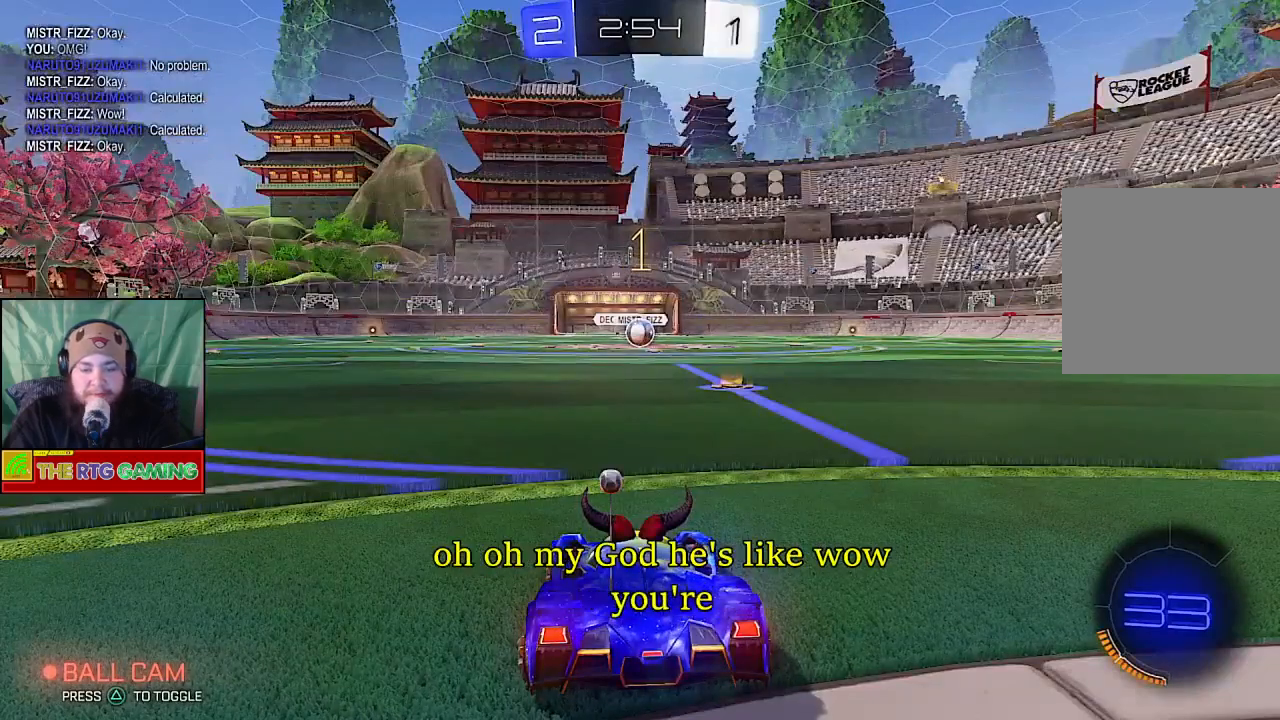
{"buttons": [], "left_stick": "down", "right_stick": "center", "events": [[50, "CROSS", "up"], [150, "CROSS", "down"], [267, "CROSS", "up"], [367, "CROSS", "down"], [450, "CROSS", "up"]]}
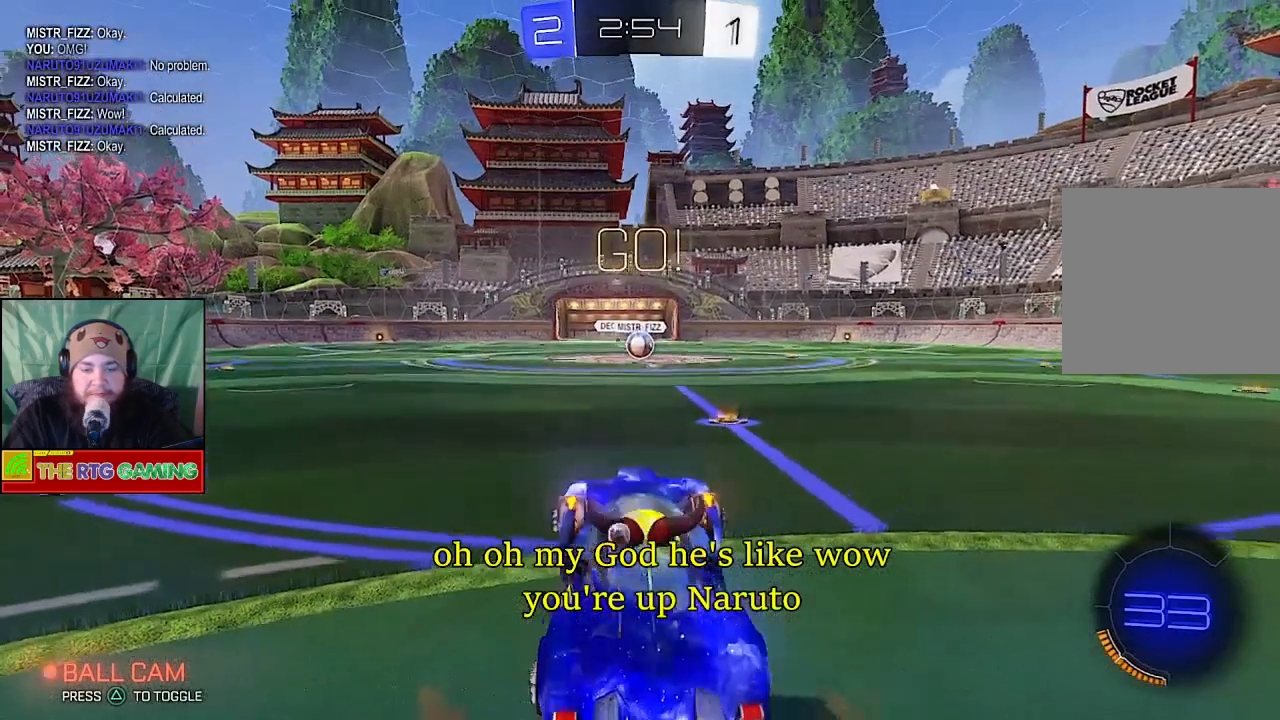
{"buttons": [], "left_stick": "center", "right_stick": "center", "events": [[33, "CROSS", "down"], [117, "CROSS", "up"], [233, "left_stick", "center"]]}
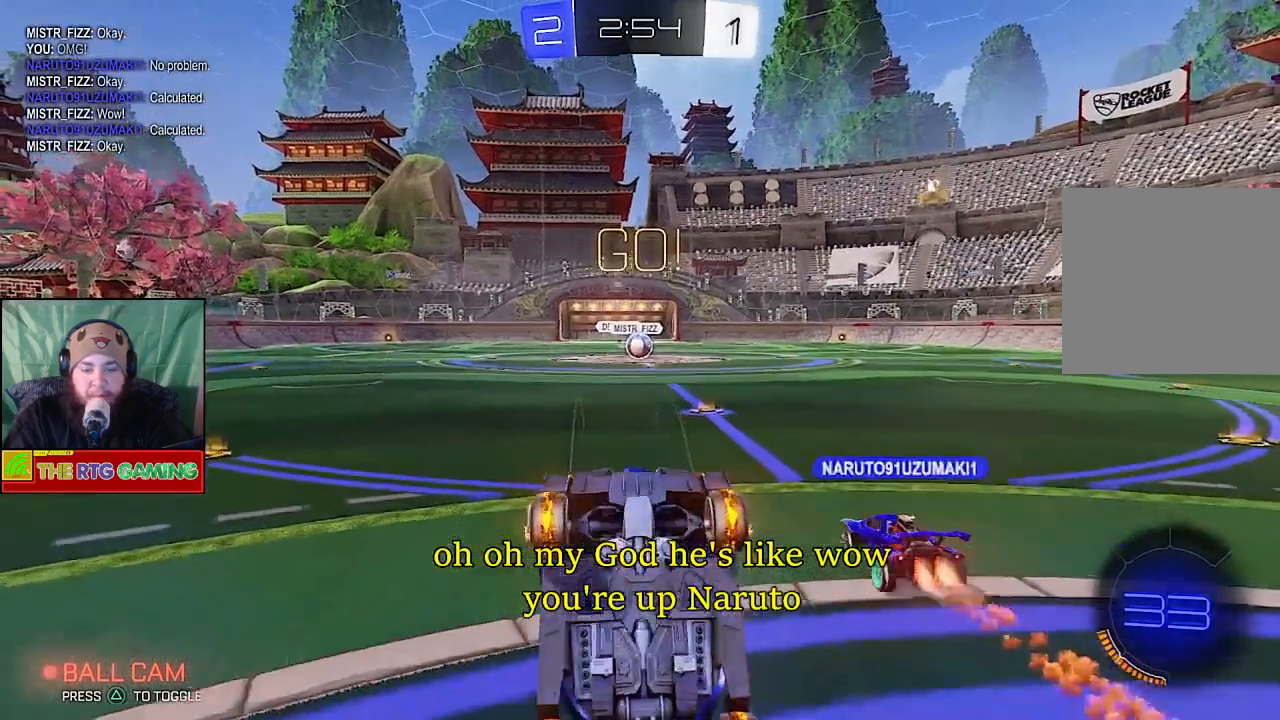
{"buttons": ["L2"], "left_stick": "center", "right_stick": "center", "events": [[350, "L2", "down"]]}
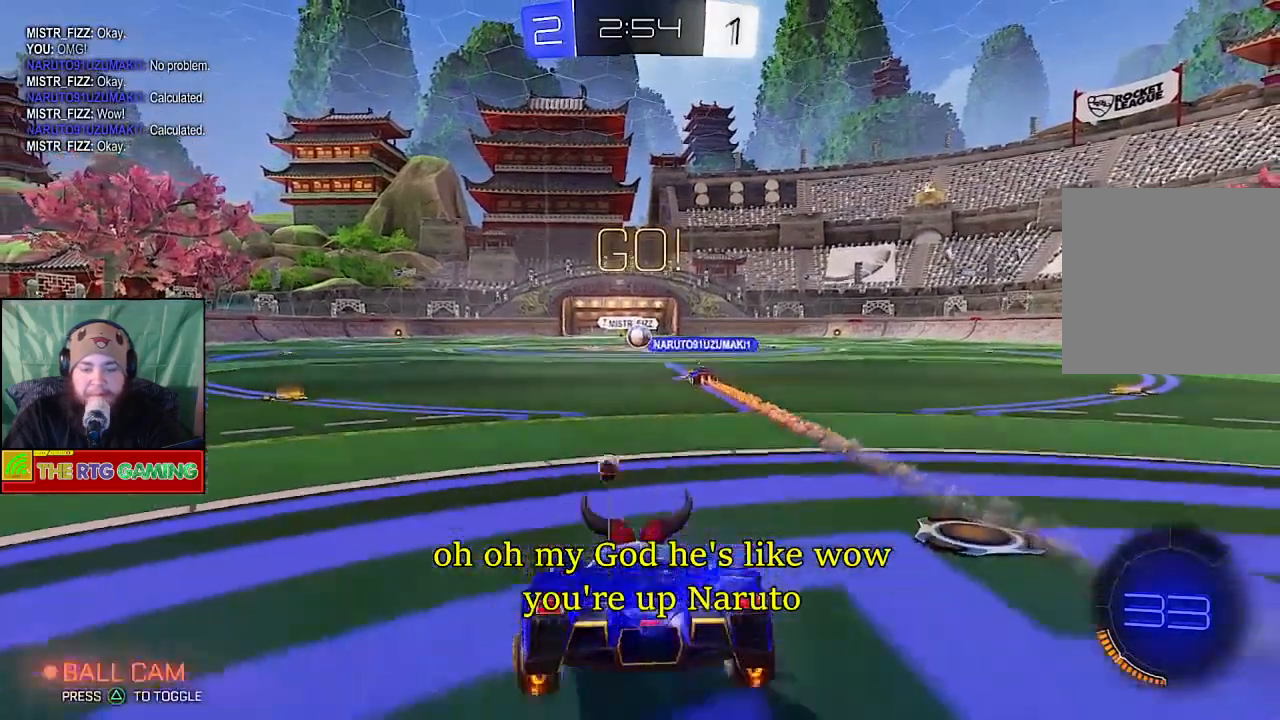
{"buttons": ["L2"], "left_stick": "center", "right_stick": "center", "events": []}
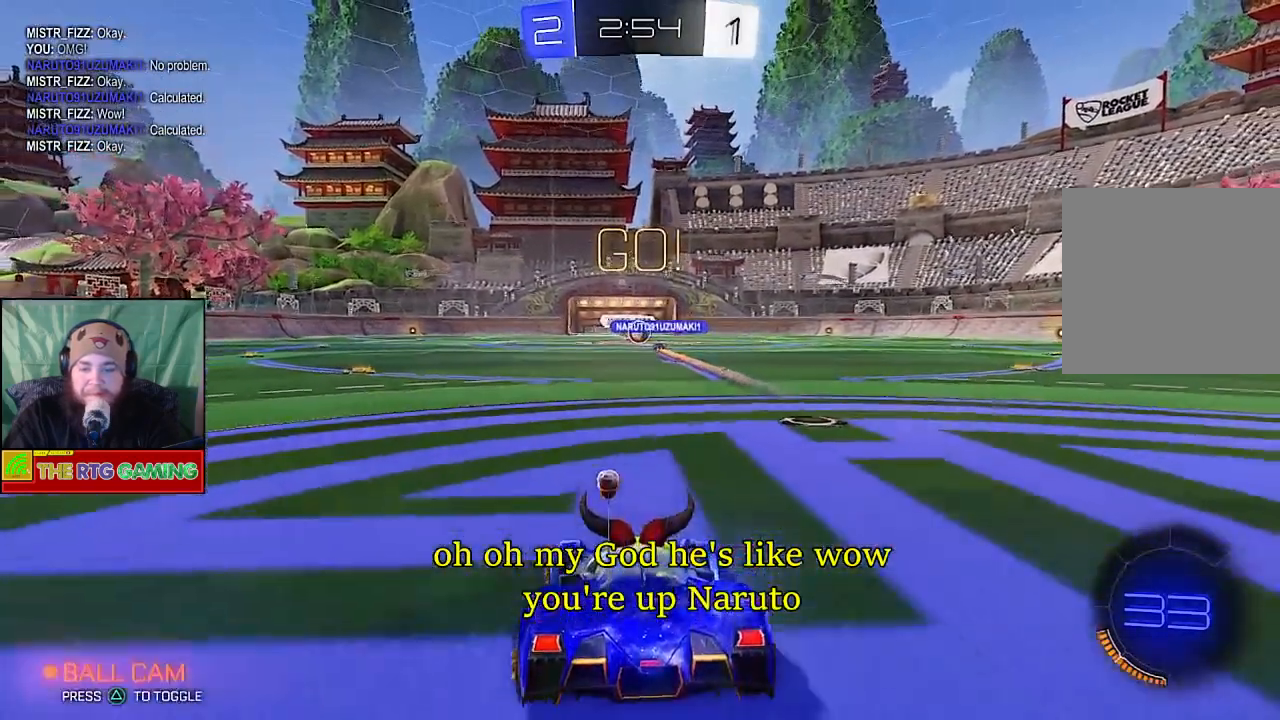
{"buttons": ["R2"], "left_stick": "center", "right_stick": "center", "events": [[367, "R2", "down"], [417, "L2", "up"]]}
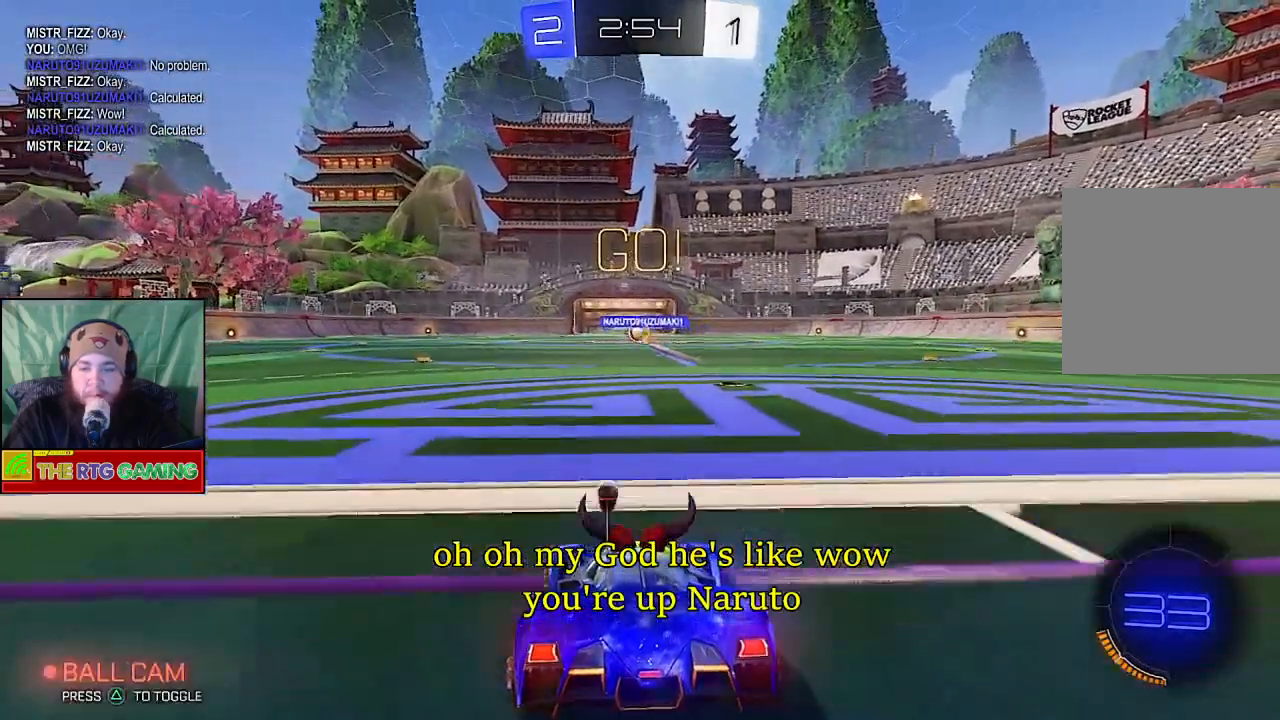
{"buttons": [], "left_stick": "center", "right_stick": "center", "events": [[167, "R2", "up"]]}
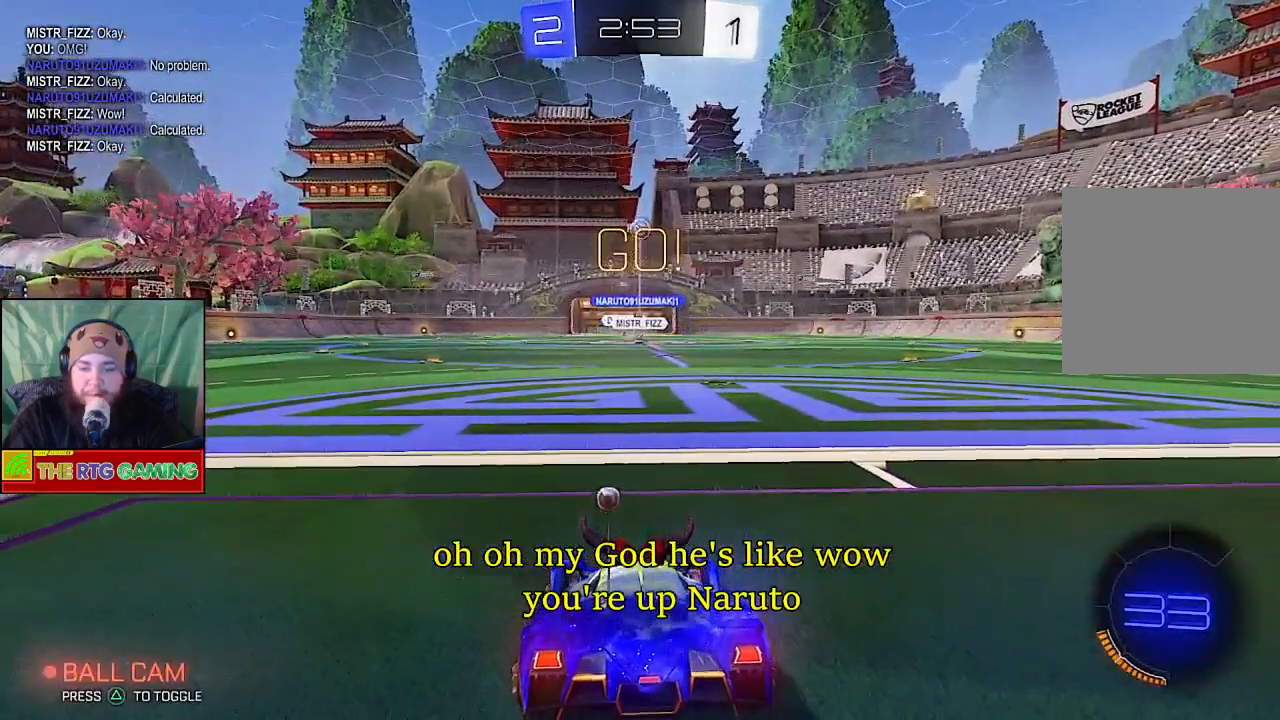
{"buttons": [], "left_stick": "center", "right_stick": "center", "events": []}
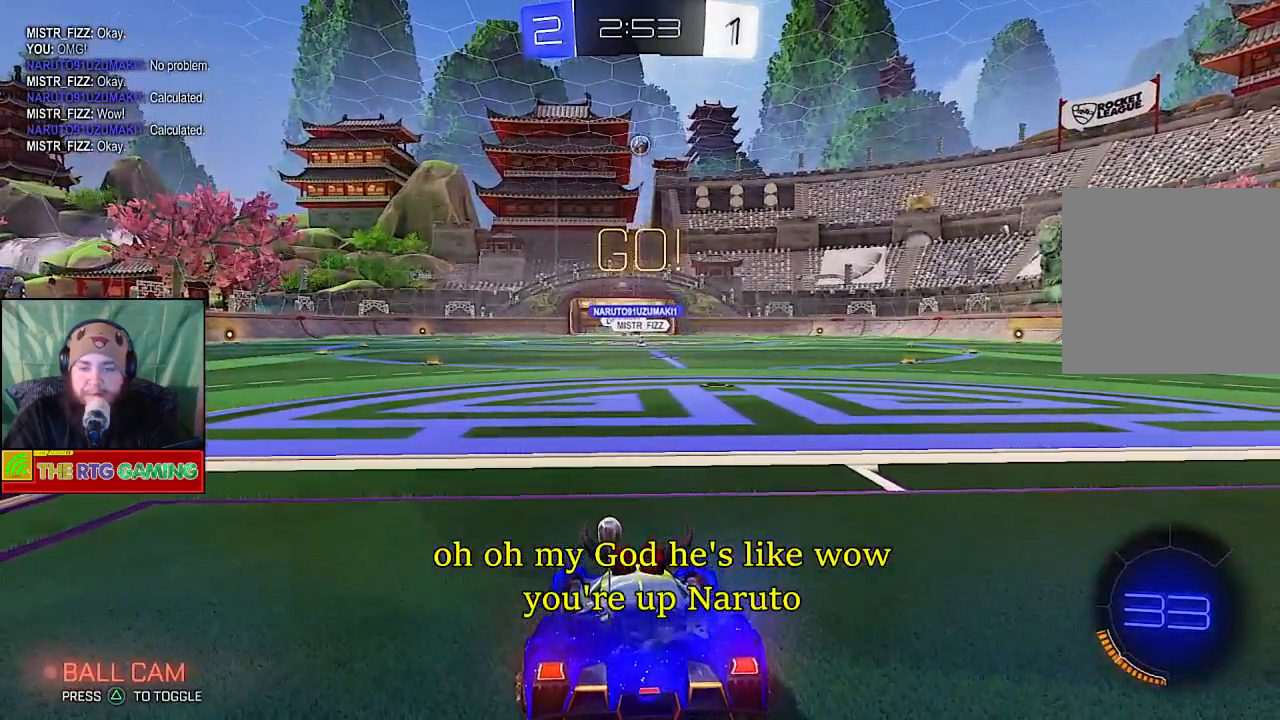
{"buttons": [], "left_stick": "center", "right_stick": "center", "events": []}
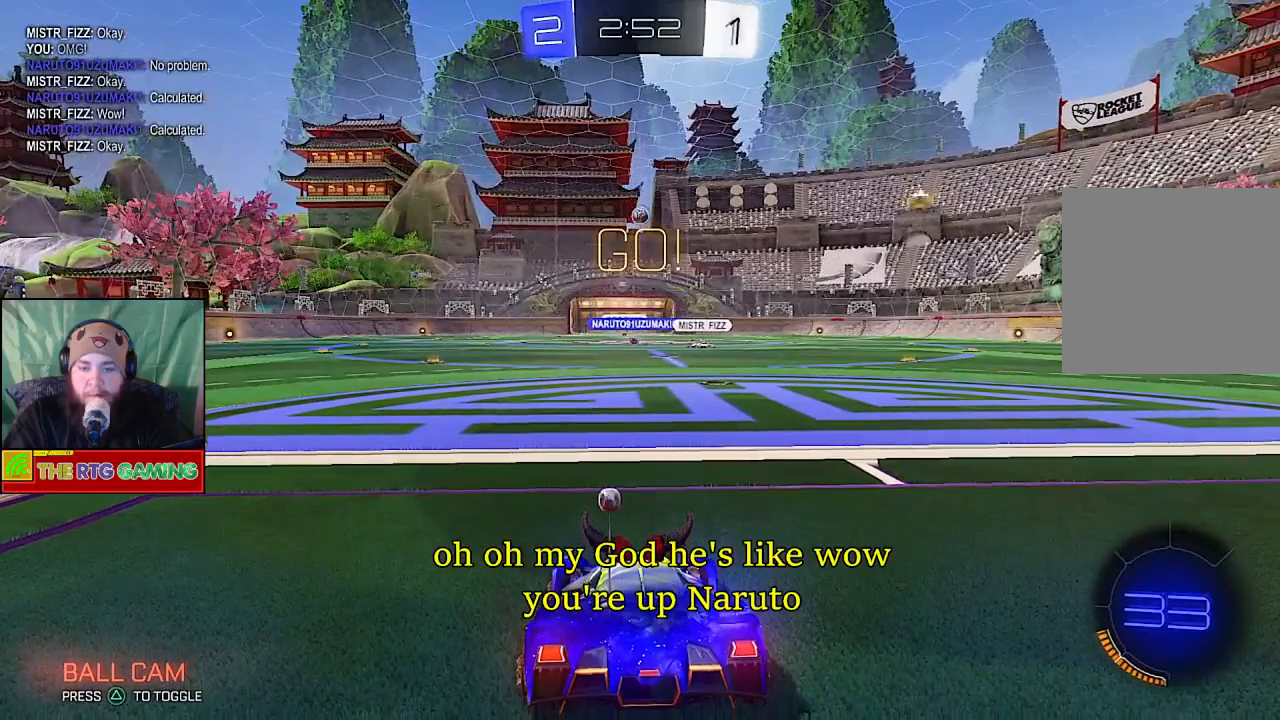
{"buttons": [], "left_stick": "center", "right_stick": "center", "events": []}
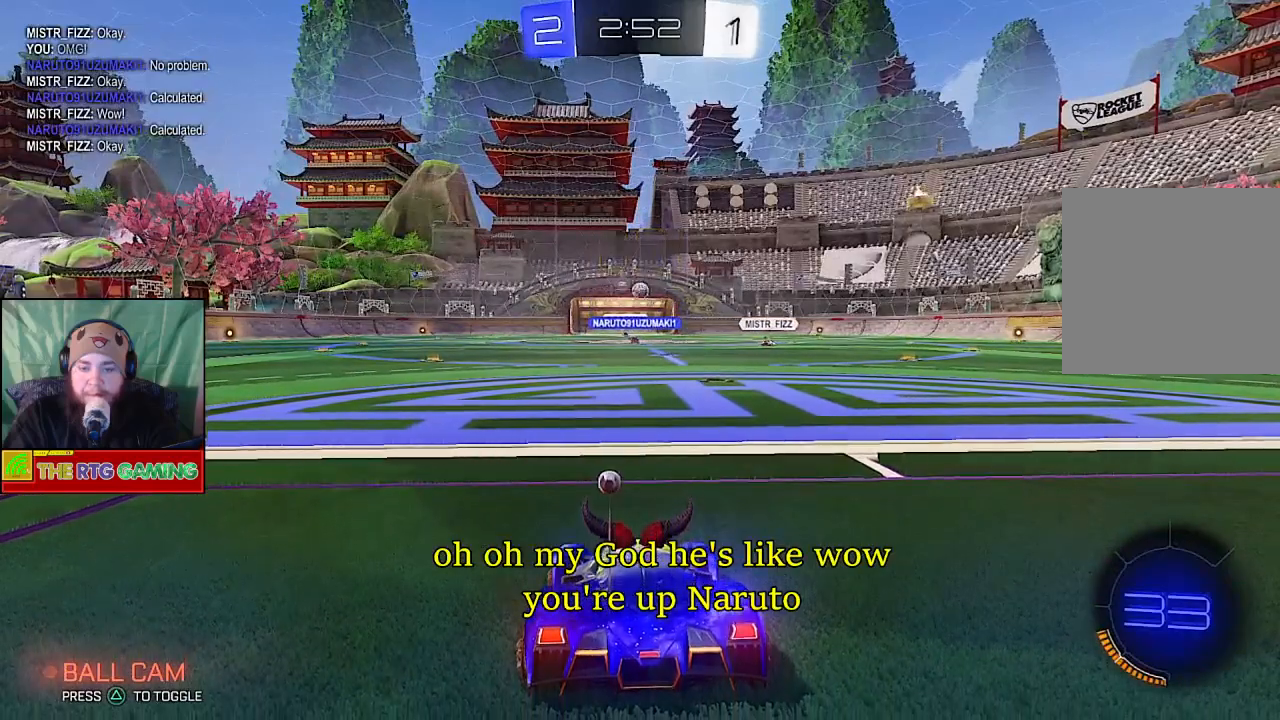
{"buttons": [], "left_stick": "center", "right_stick": "center", "events": []}
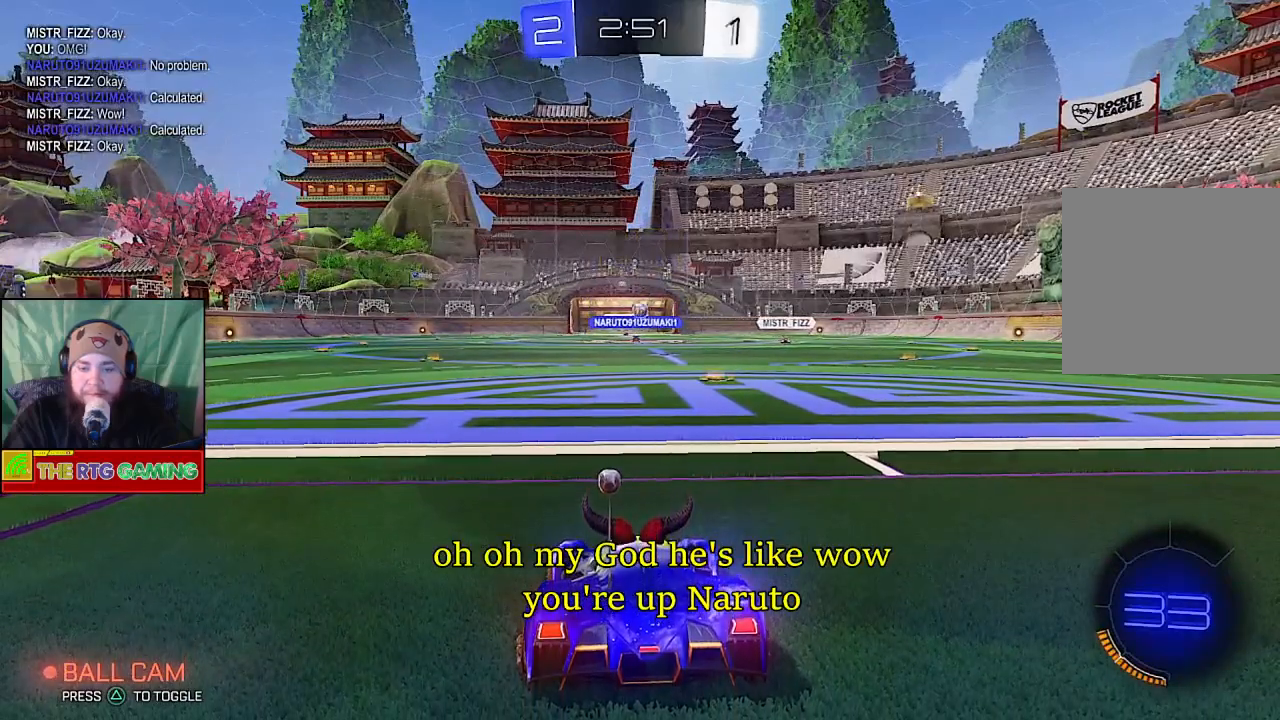
{"buttons": ["R2"], "left_stick": "center", "right_stick": "center", "events": [[467, "R2", "down"]]}
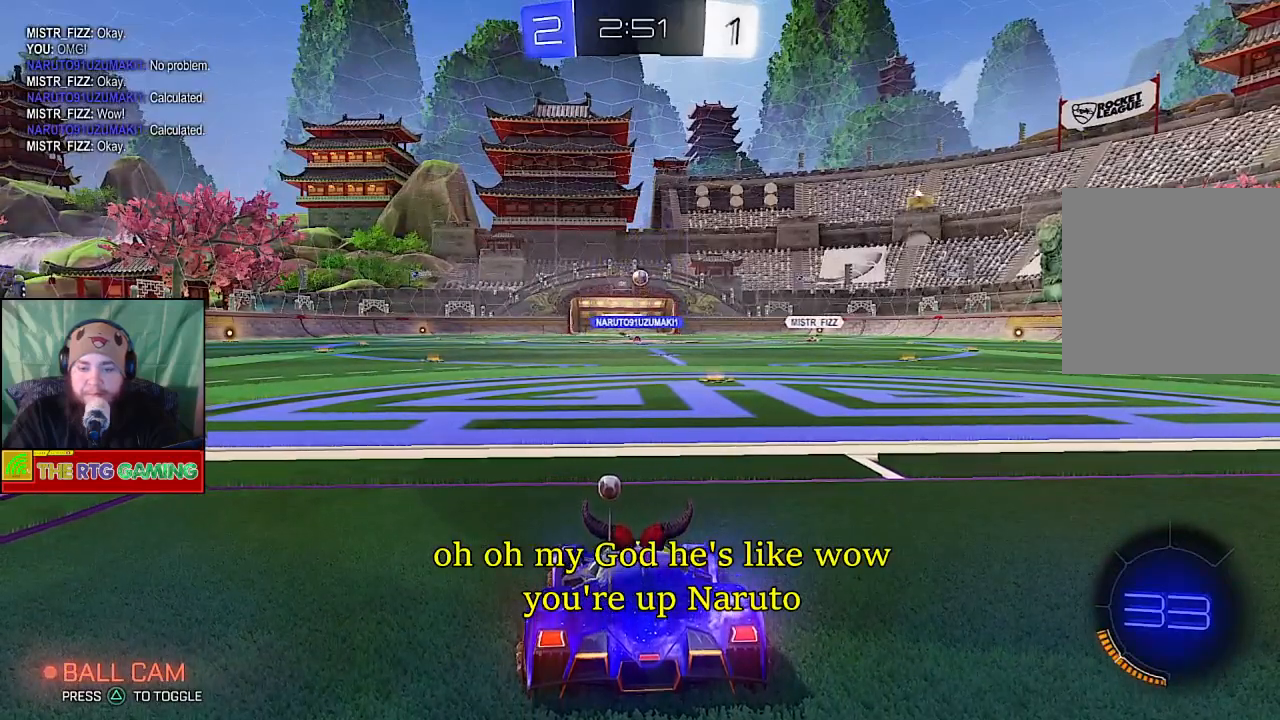
{"buttons": ["R2"], "left_stick": "right", "right_stick": "center", "events": [[33, "left_stick", "right"]]}
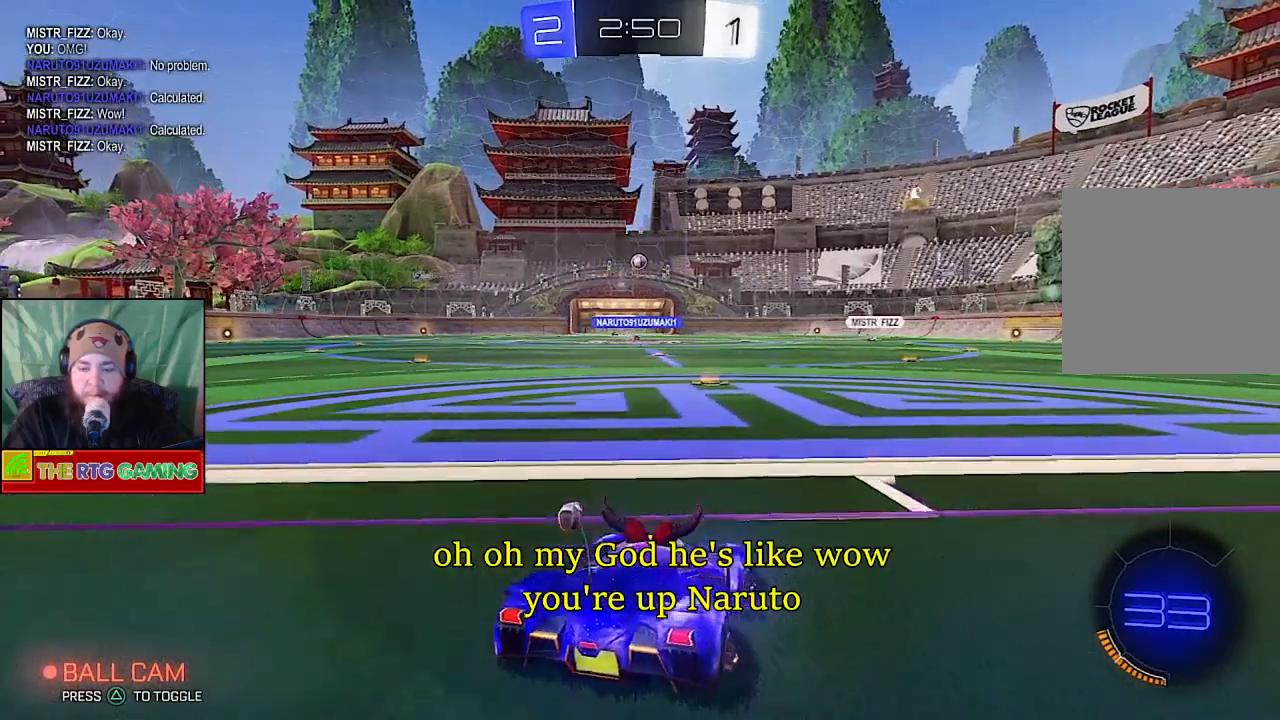
{"buttons": ["R2"], "left_stick": "left", "right_stick": "center", "events": [[83, "left_stick", "center"], [117, "R2", "up"], [283, "R2", "down"], [283, "left_stick", "left"]]}
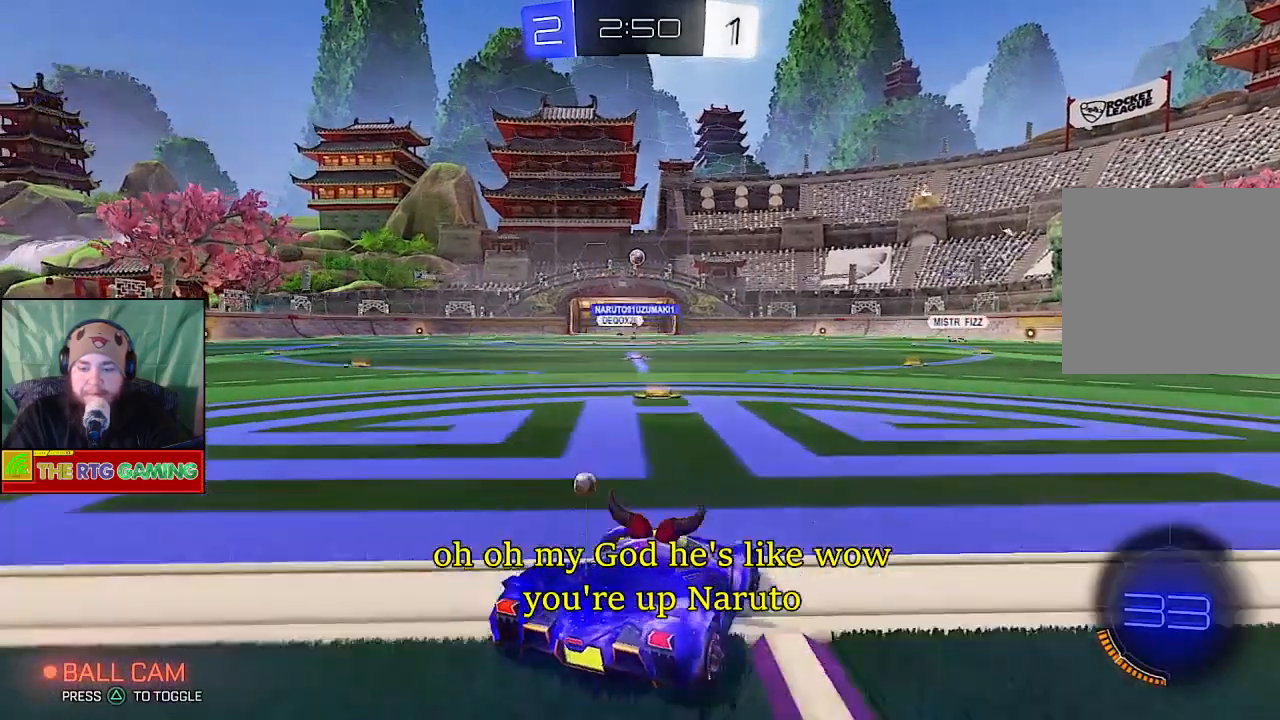
{"buttons": [], "left_stick": "center", "right_stick": "center", "events": [[83, "left_stick", "center"], [100, "R2", "up"]]}
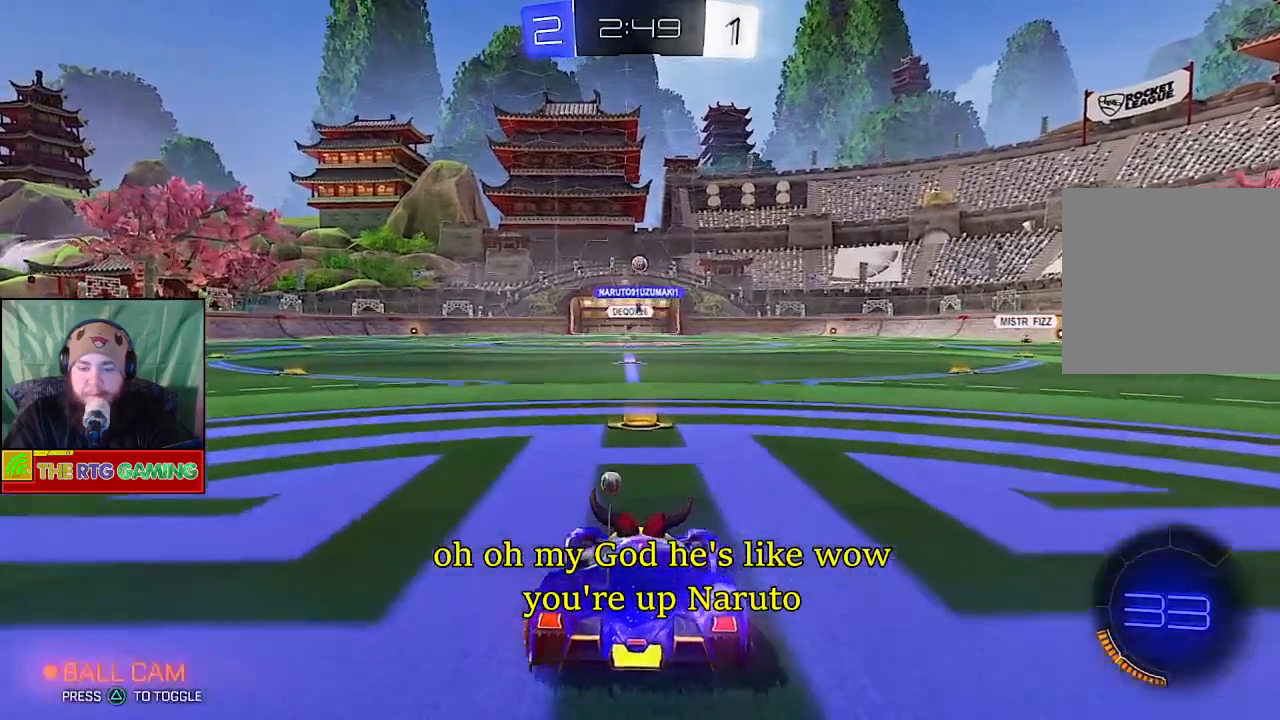
{"buttons": [], "left_stick": "center", "right_stick": "center", "events": []}
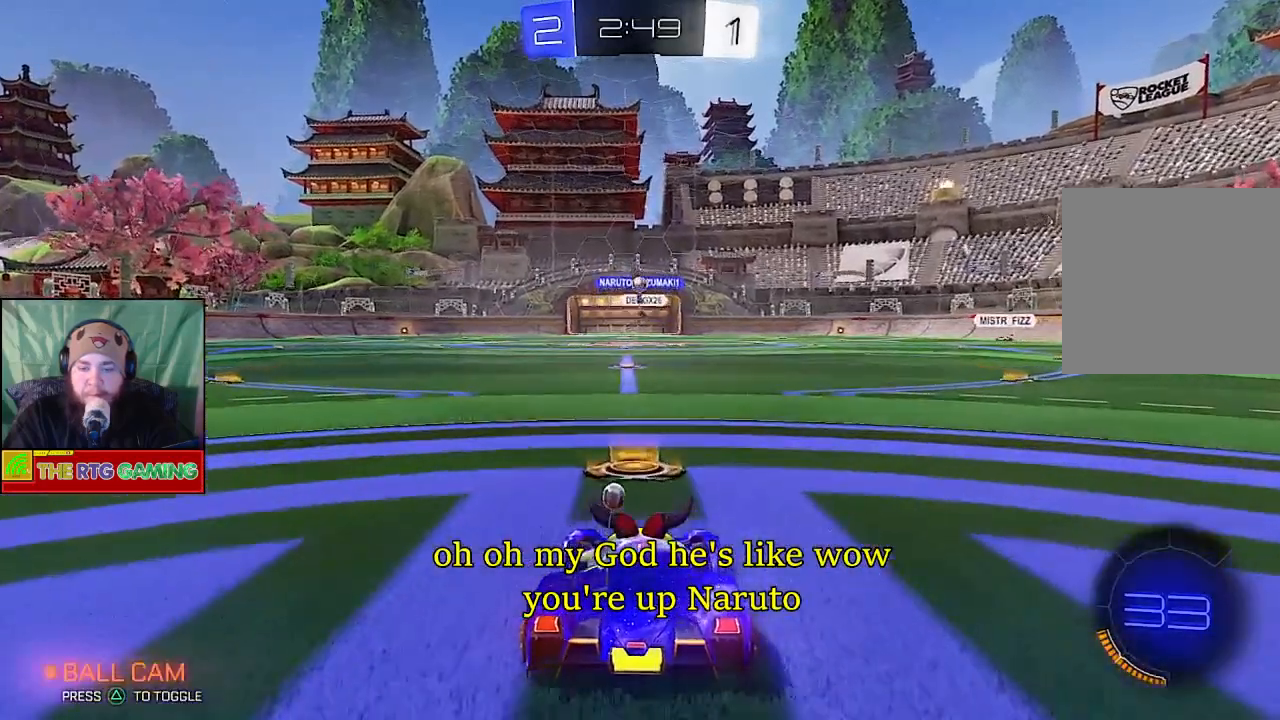
{"buttons": [], "left_stick": "center", "right_stick": "center", "events": []}
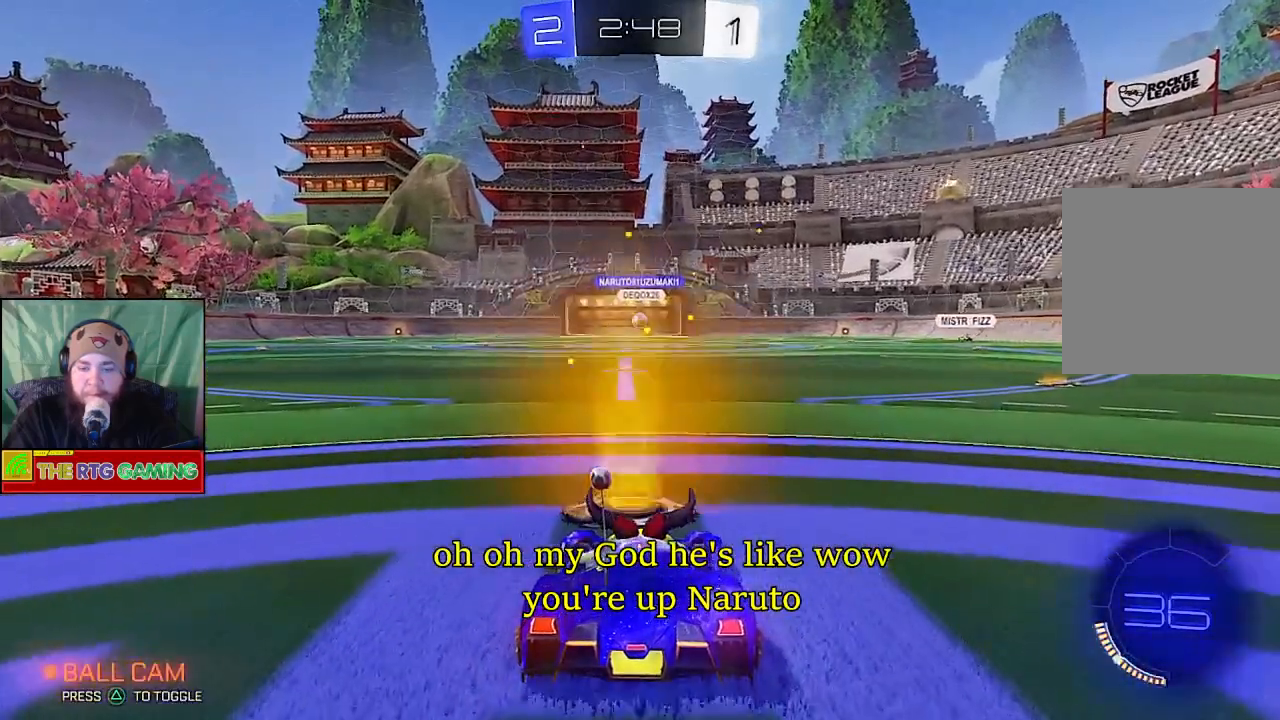
{"buttons": [], "left_stick": "center", "right_stick": "center", "events": []}